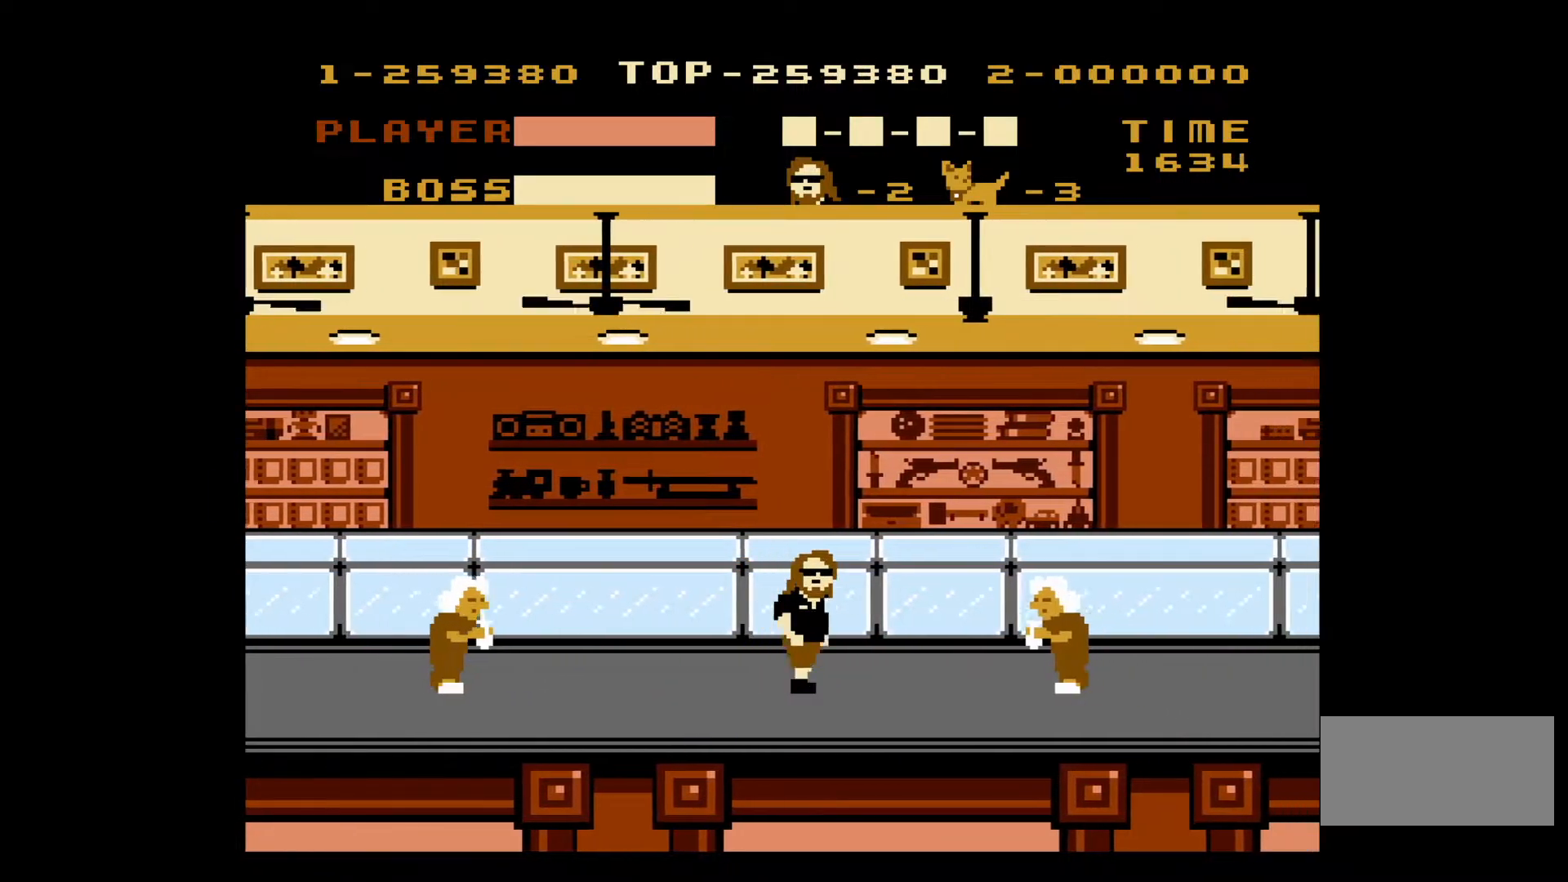
Gameplay with a controller (Nintendo layout); each line is a JSON object with the inputs held at the frame after it. "events" lists button and stick changes between this image and that frame as [ms after this image, input, new state], when the widget could be followed in between. Not read: L3 R3.
{"buttons": ["DPAD_RIGHT"], "events": [[267, "B", "down"], [450, "B", "up"]]}
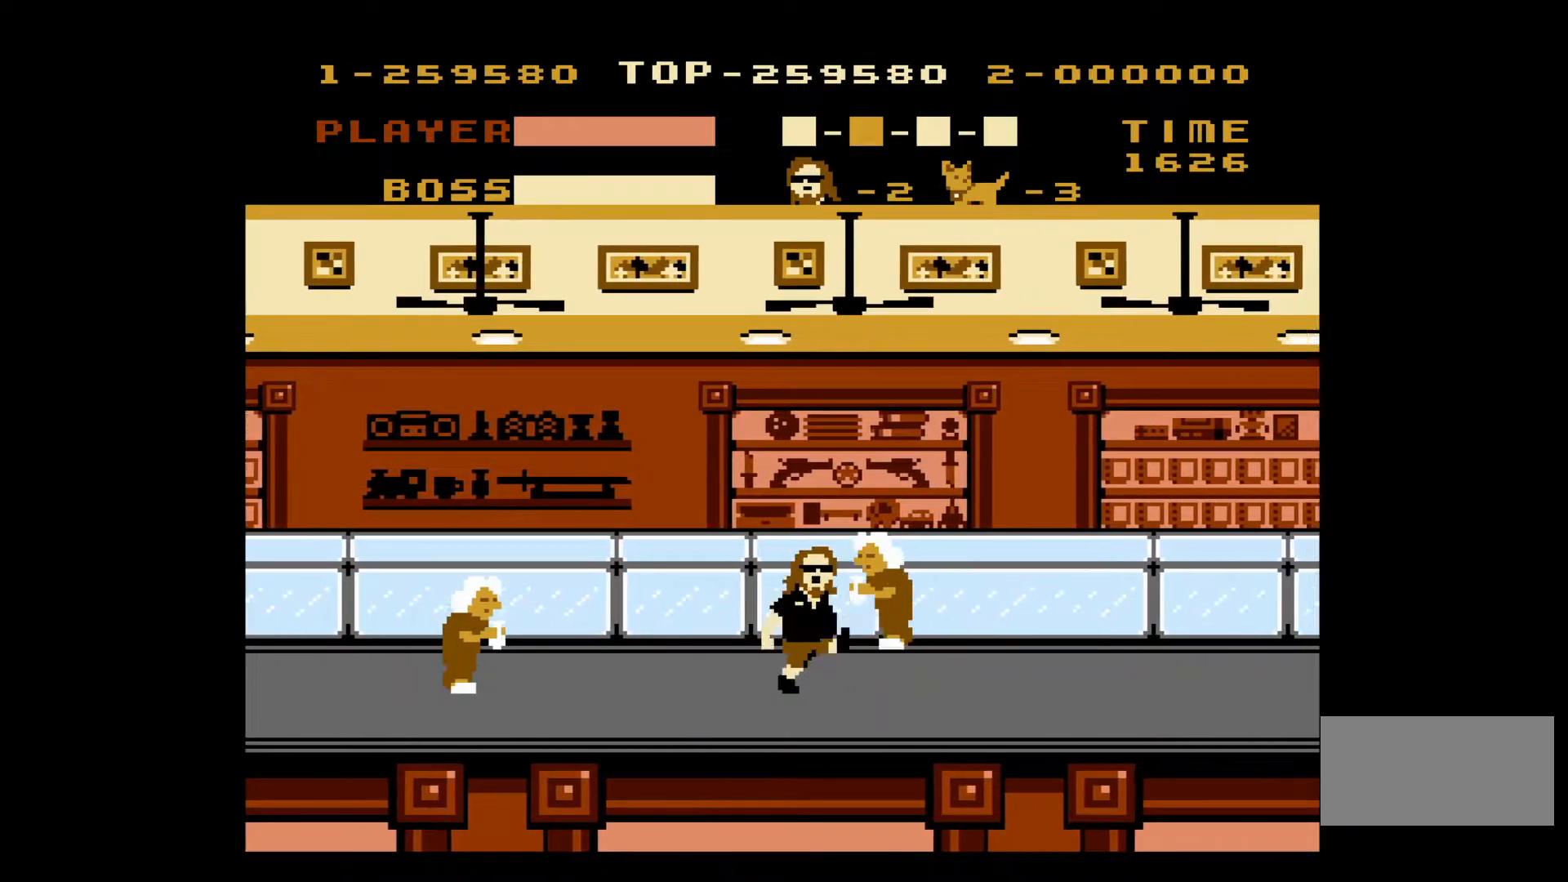
{"buttons": ["A", "DPAD_RIGHT"], "events": [[383, "A", "down"]]}
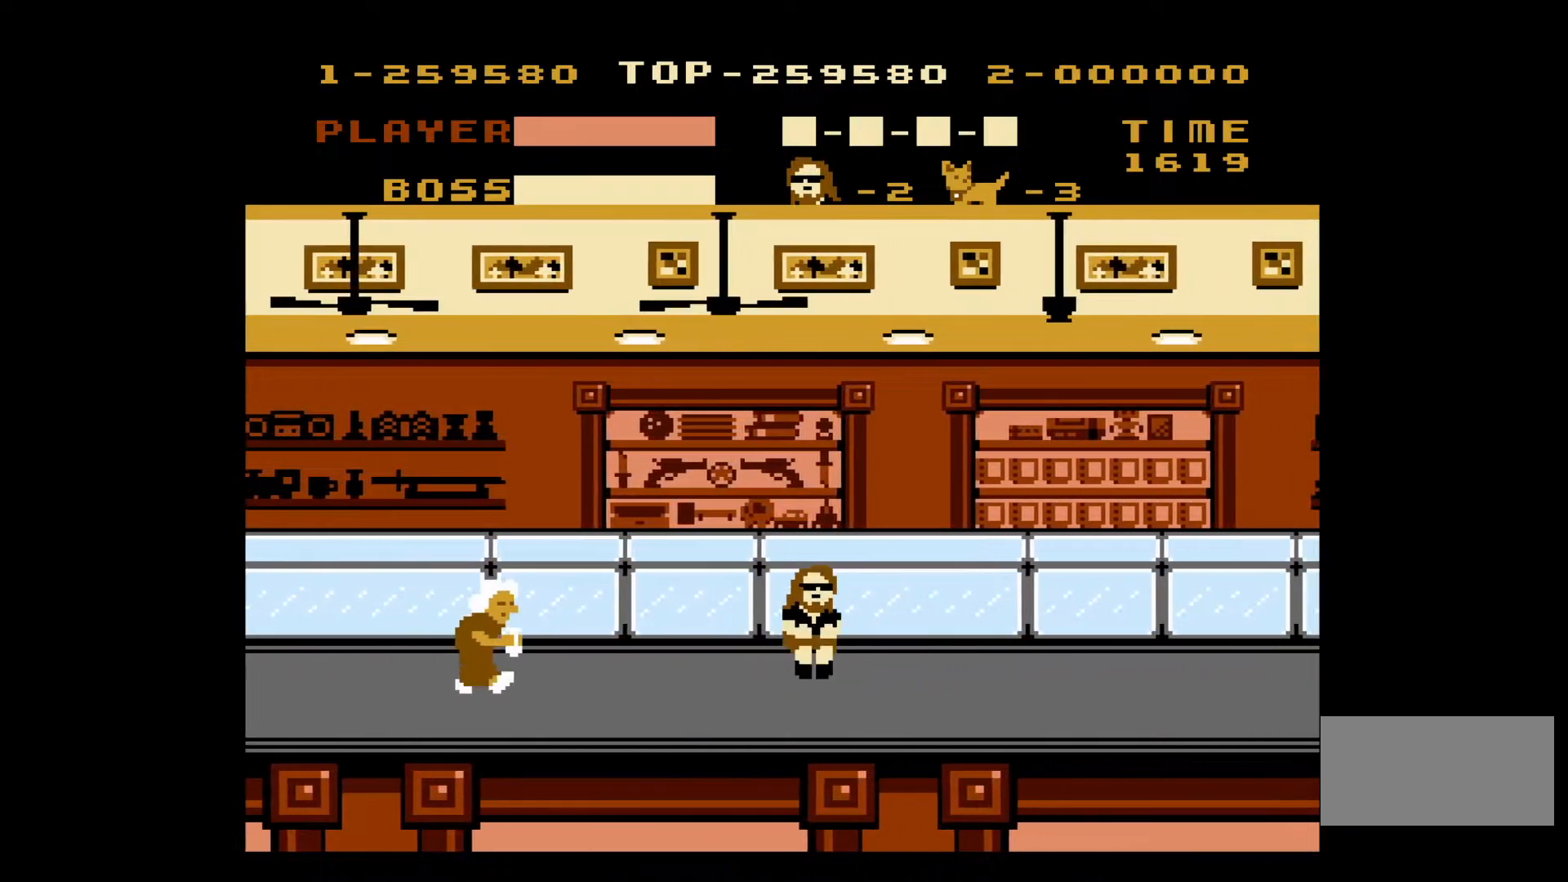
{"buttons": ["DPAD_RIGHT"], "events": [[450, "A", "up"]]}
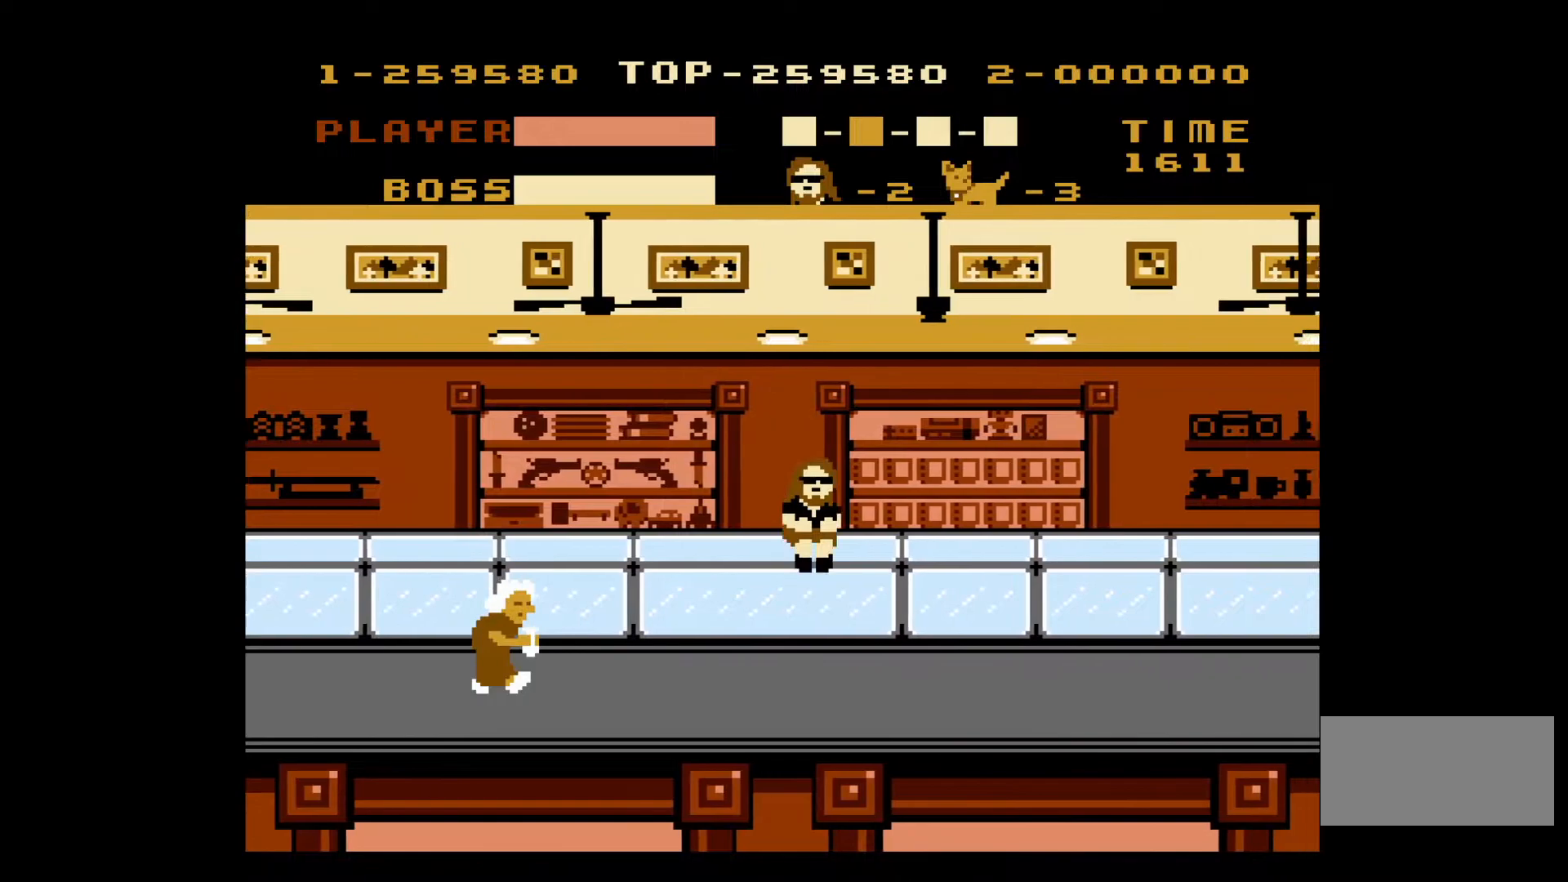
{"buttons": ["DPAD_RIGHT"], "events": []}
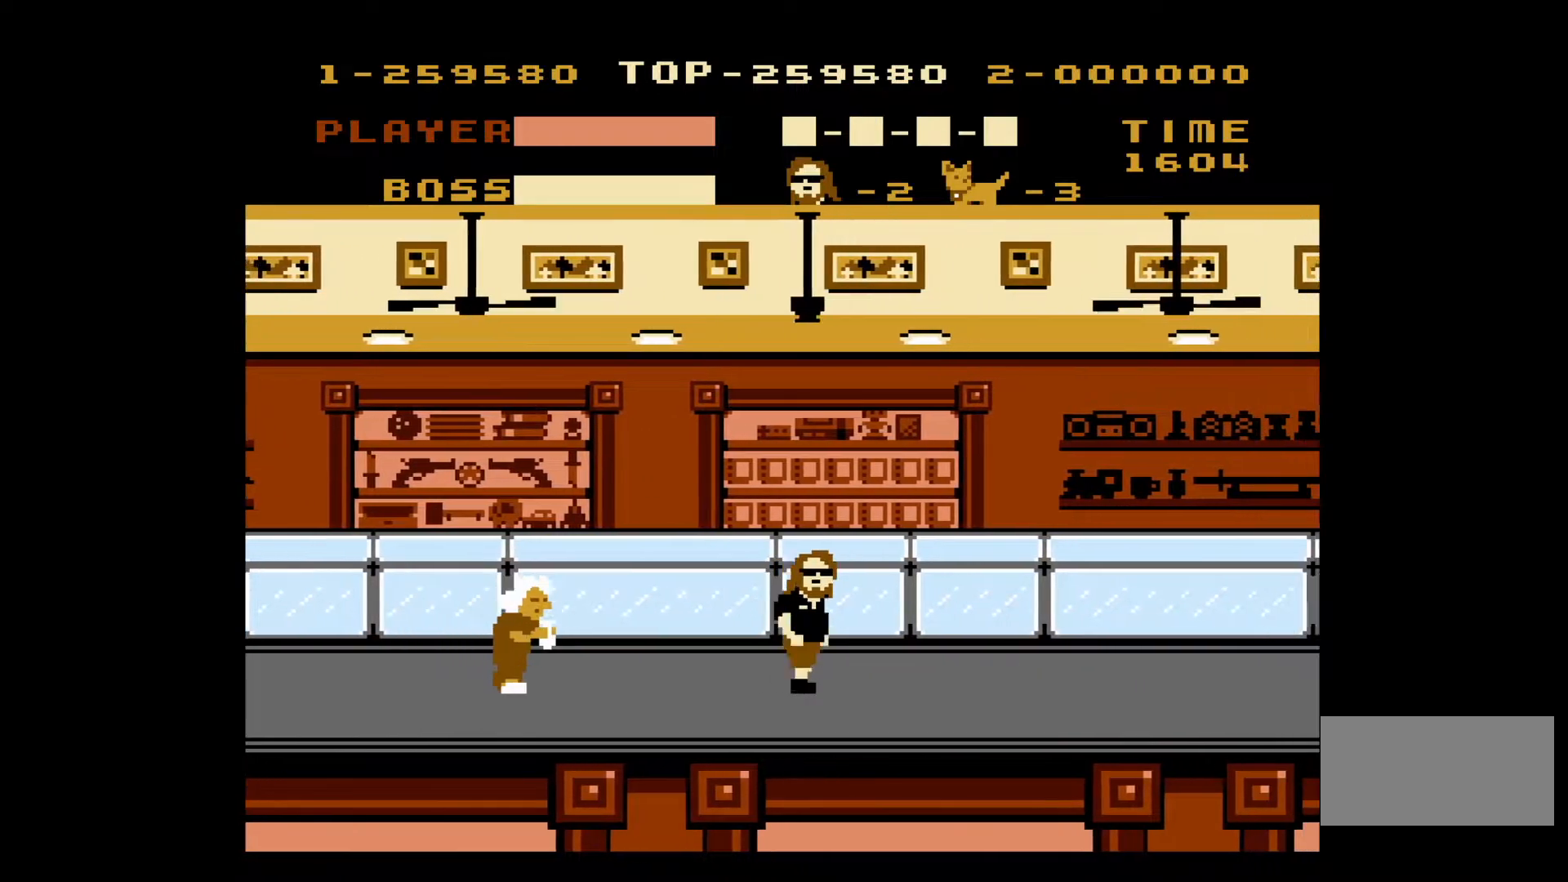
{"buttons": ["DPAD_RIGHT"], "events": []}
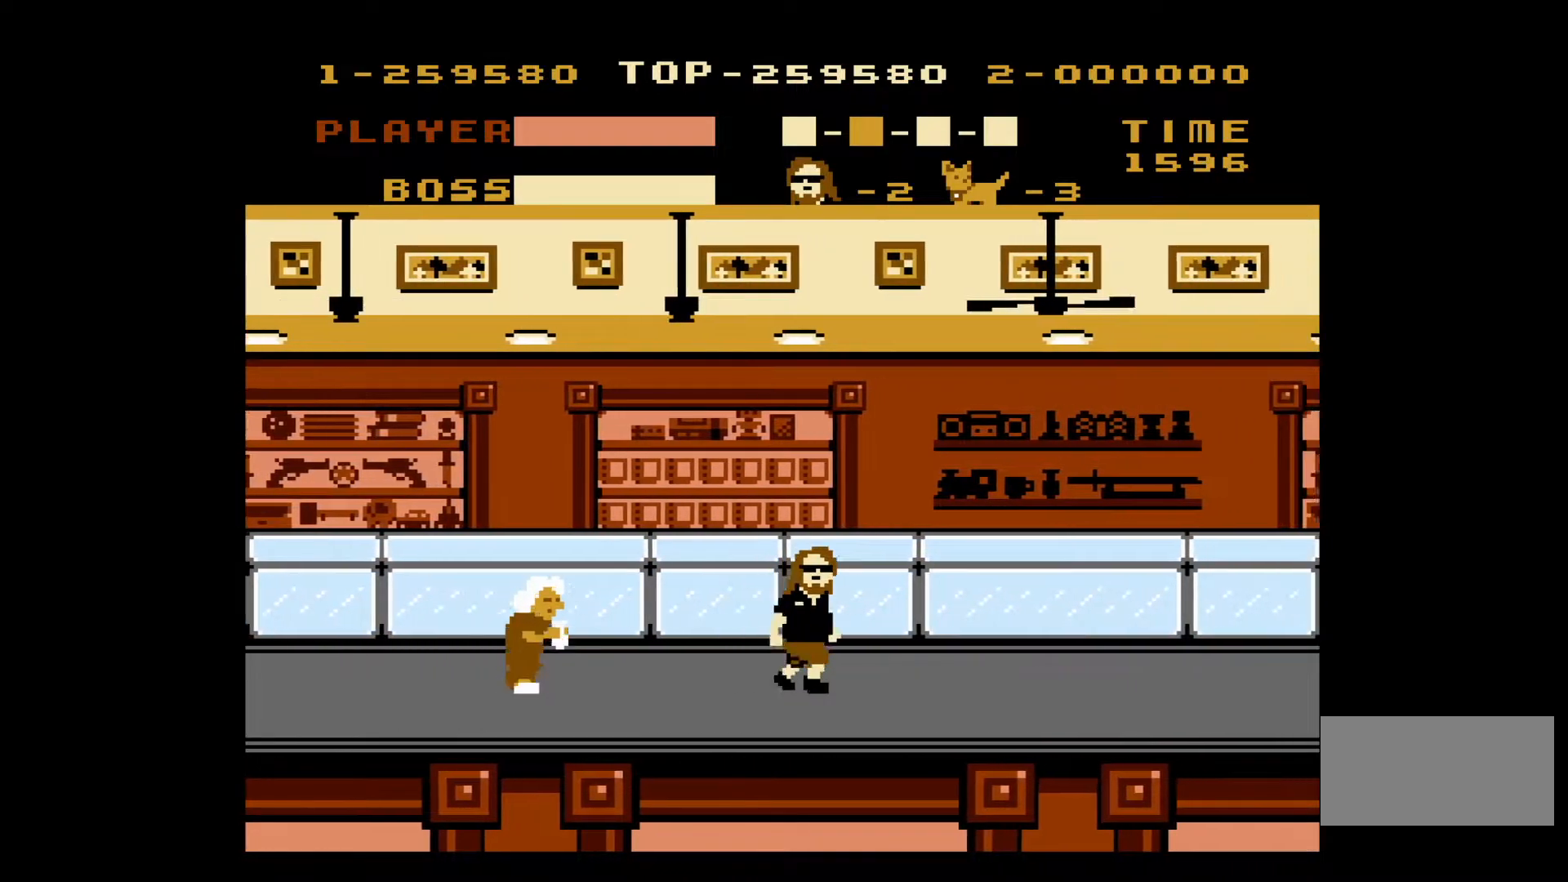
{"buttons": ["B", "DPAD_RIGHT"], "events": [[483, "B", "down"]]}
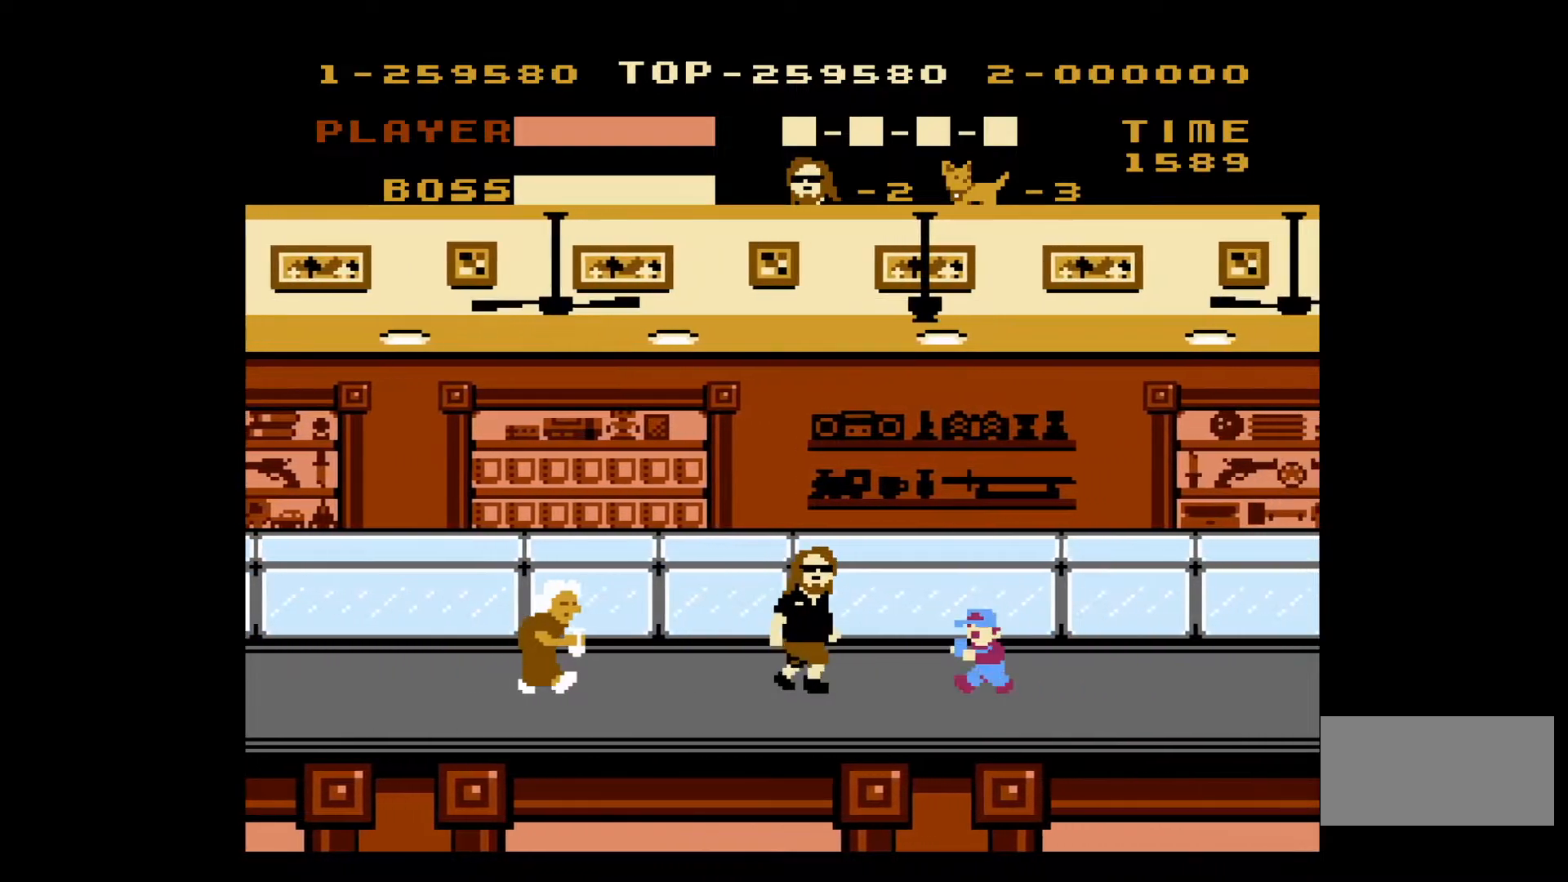
{"buttons": ["DPAD_RIGHT"], "events": [[133, "B", "up"]]}
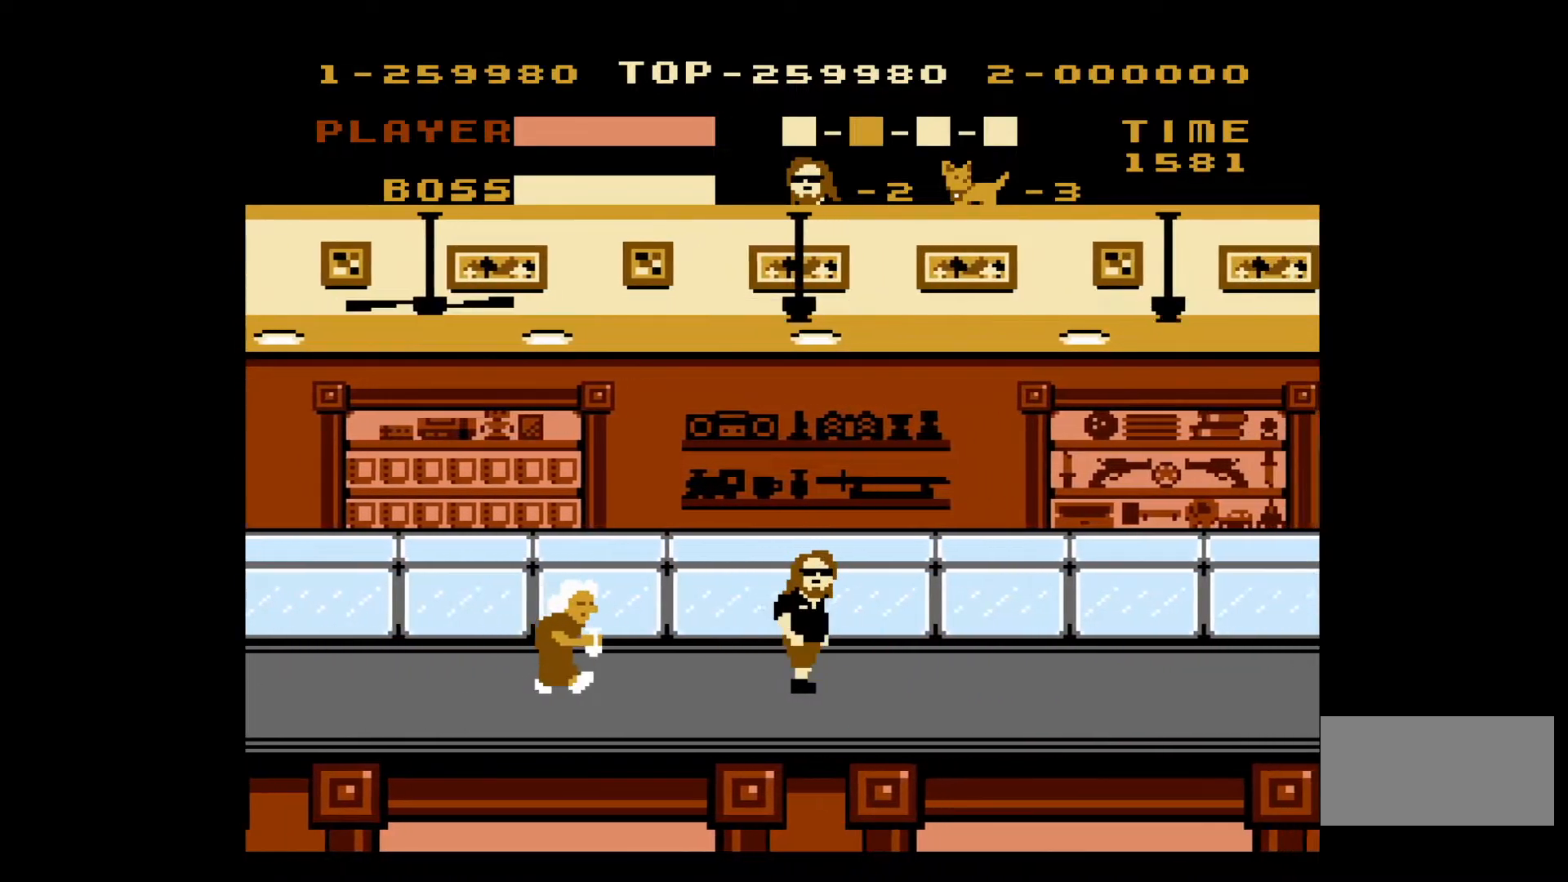
{"buttons": ["DPAD_RIGHT"], "events": []}
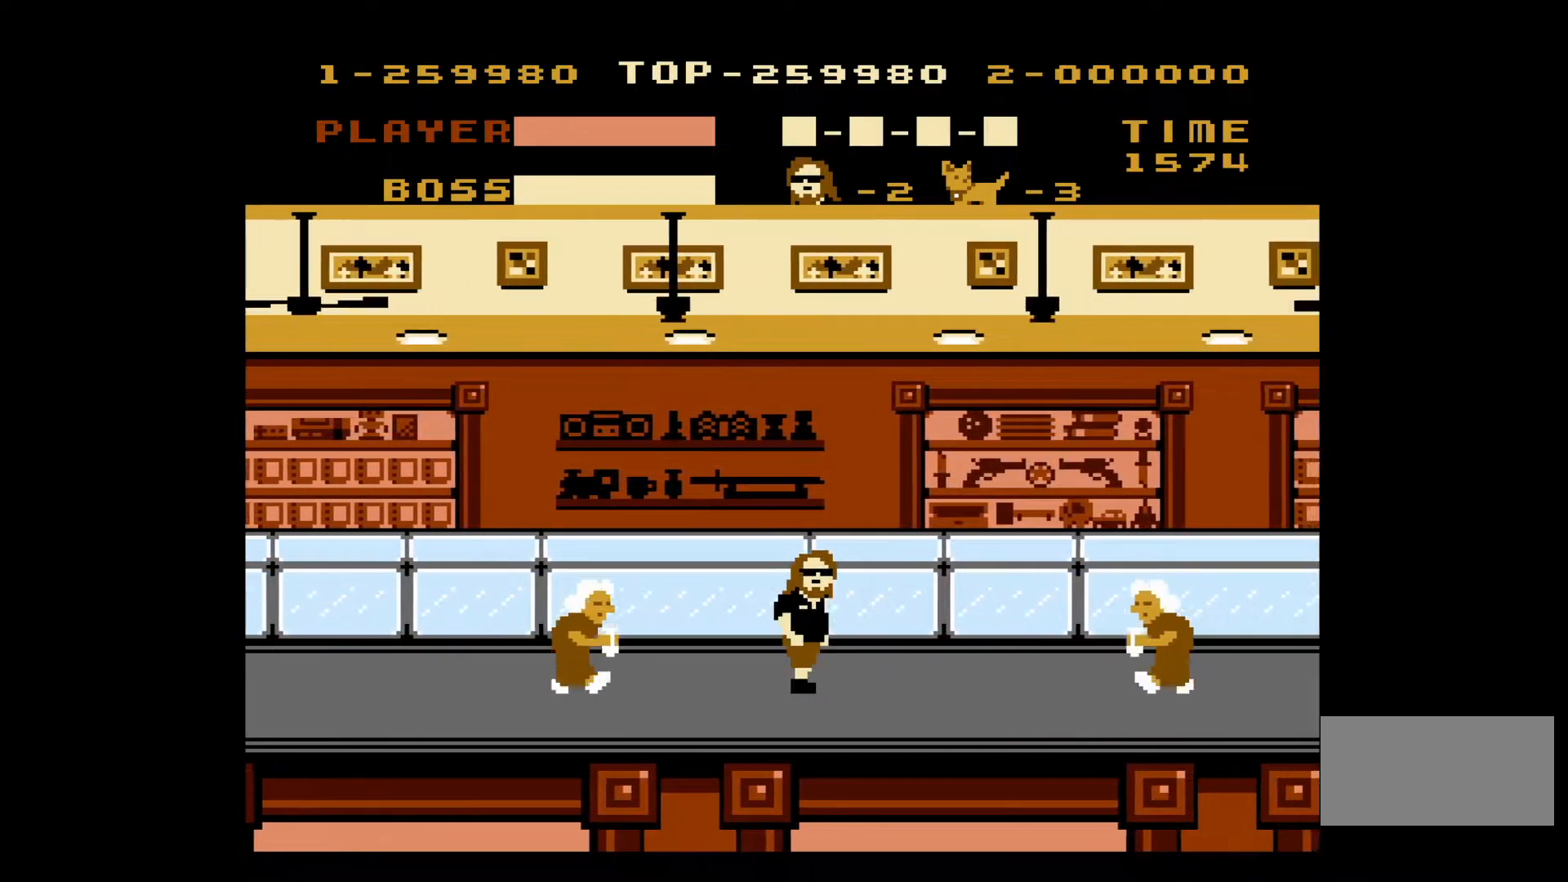
{"buttons": ["DPAD_RIGHT"], "events": []}
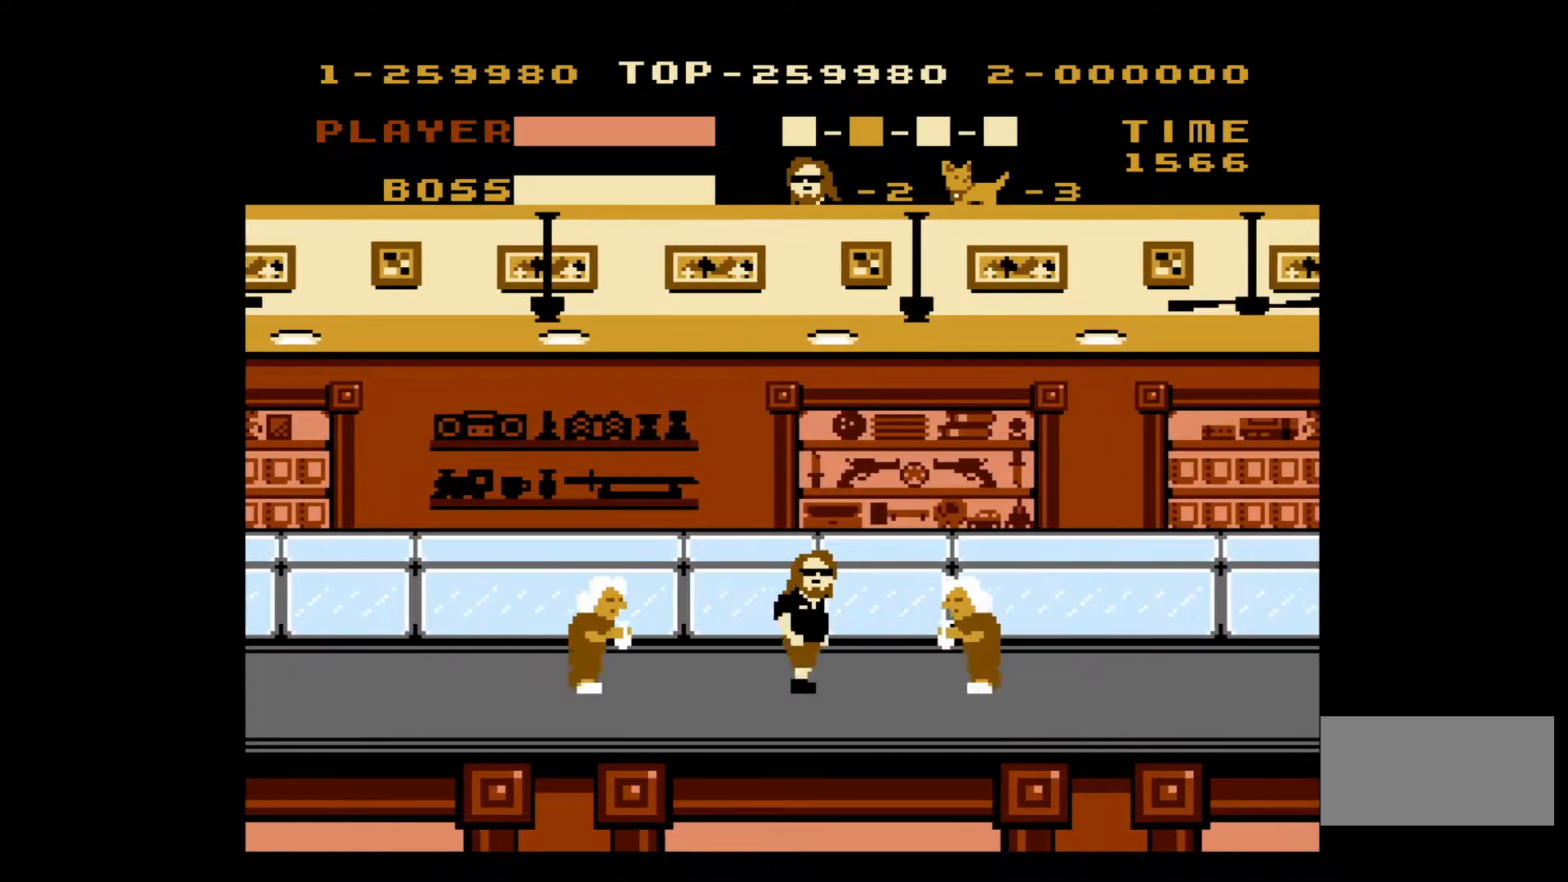
{"buttons": ["DPAD_LEFT"], "events": [[83, "B", "down"], [200, "B", "up"], [333, "DPAD_RIGHT", "up"], [350, "DPAD_DOWN", "down"], [383, "DPAD_DOWN", "up"], [383, "DPAD_LEFT", "down"]]}
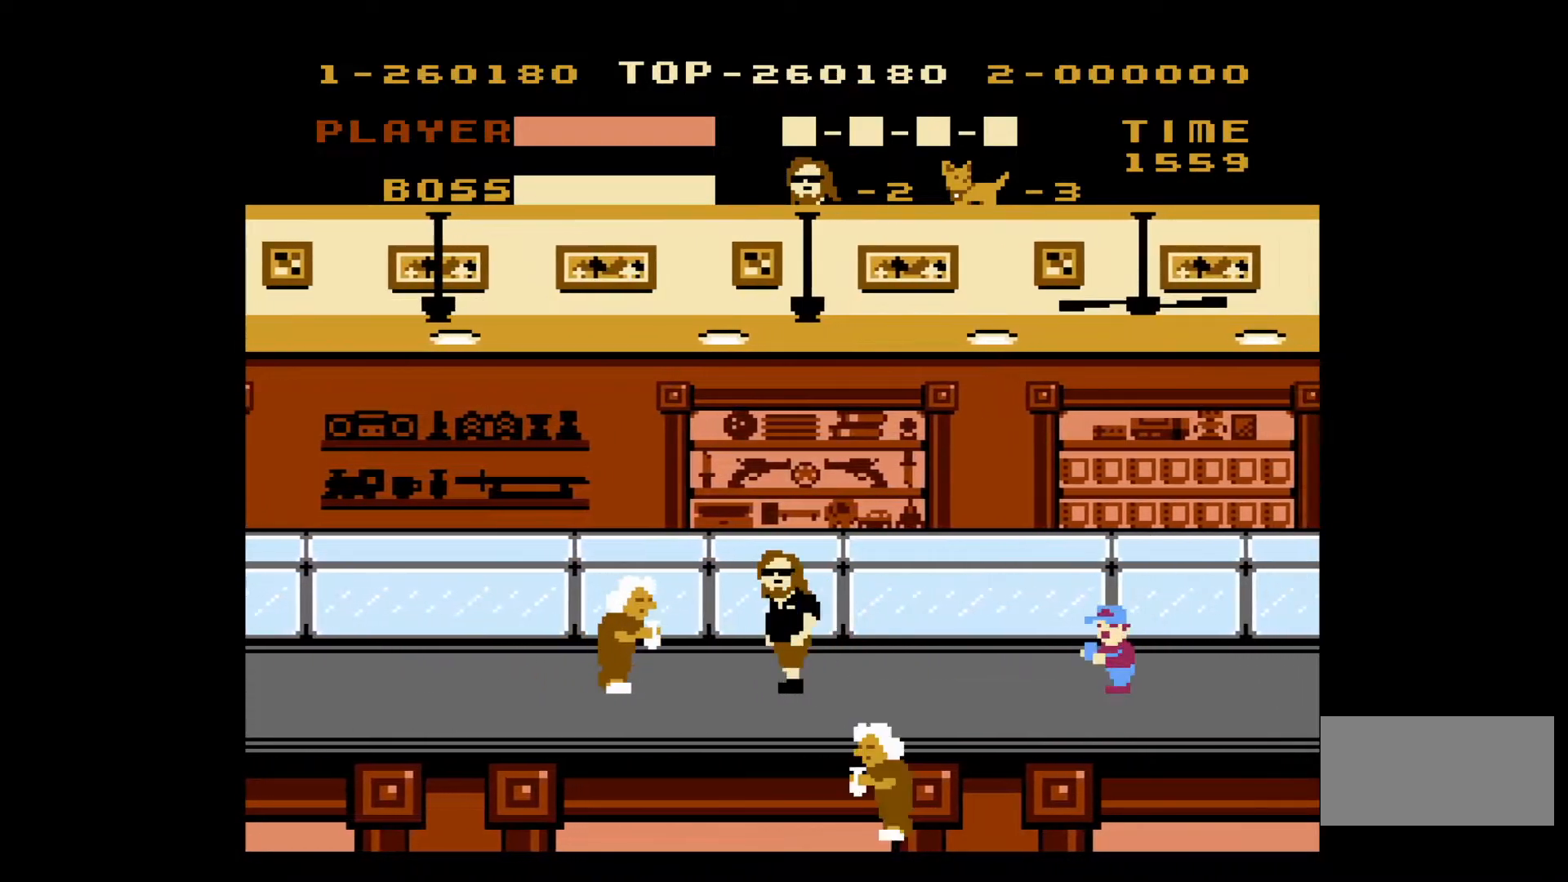
{"buttons": ["DPAD_RIGHT"], "events": [[67, "B", "down"], [167, "DPAD_UP", "down"], [183, "B", "up"], [200, "DPAD_LEFT", "up"], [200, "DPAD_RIGHT", "down"], [200, "DPAD_UP", "up"], [267, "B", "down"], [367, "B", "up"], [400, "B", "down"], [483, "B", "up"]]}
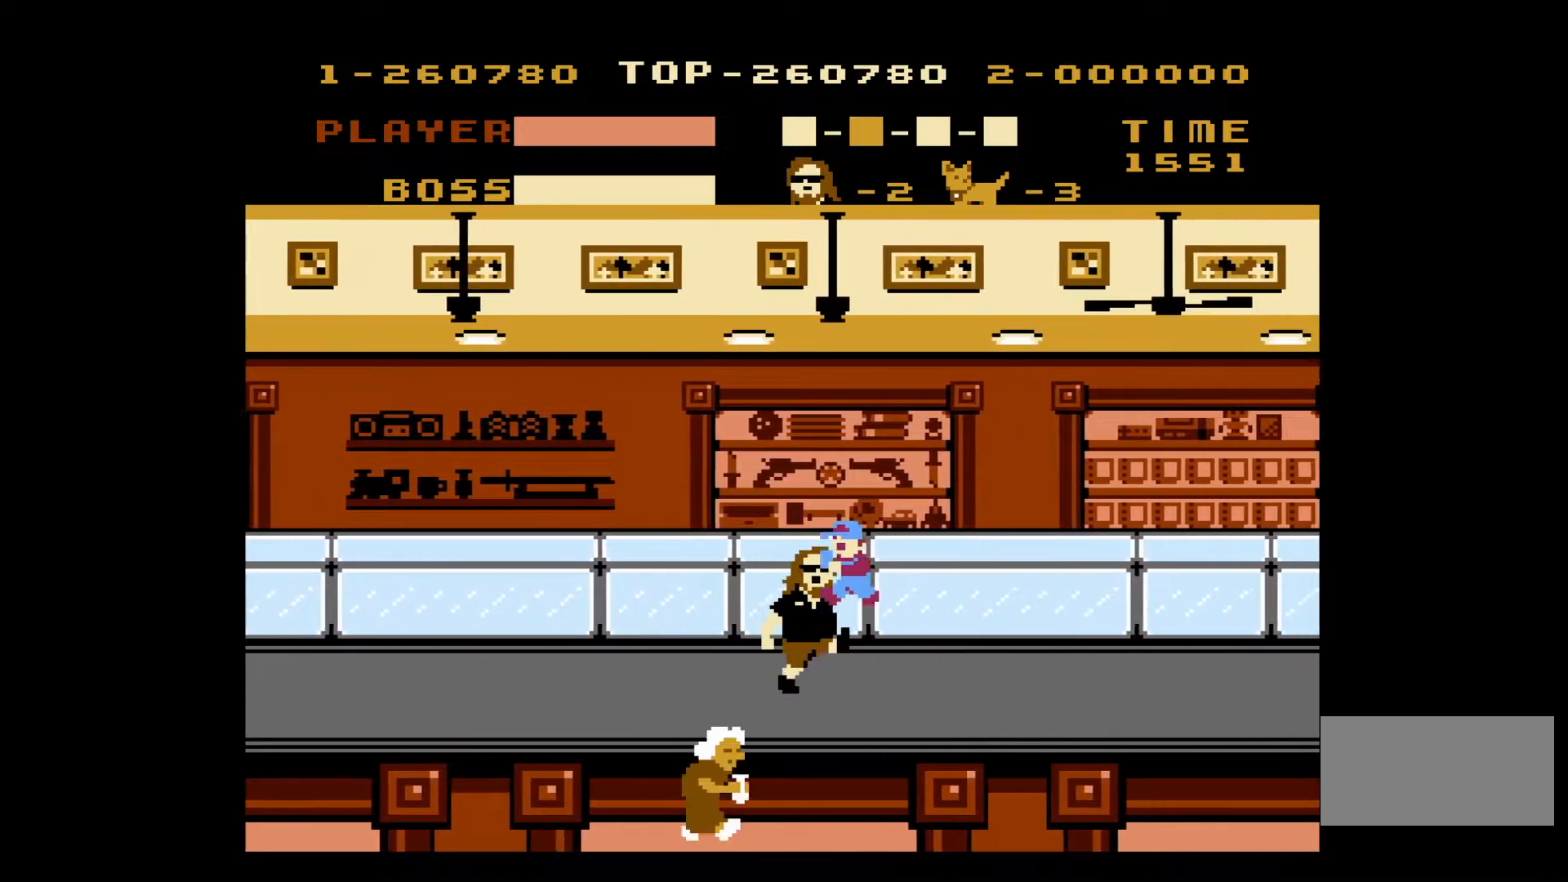
{"buttons": ["DPAD_RIGHT"], "events": []}
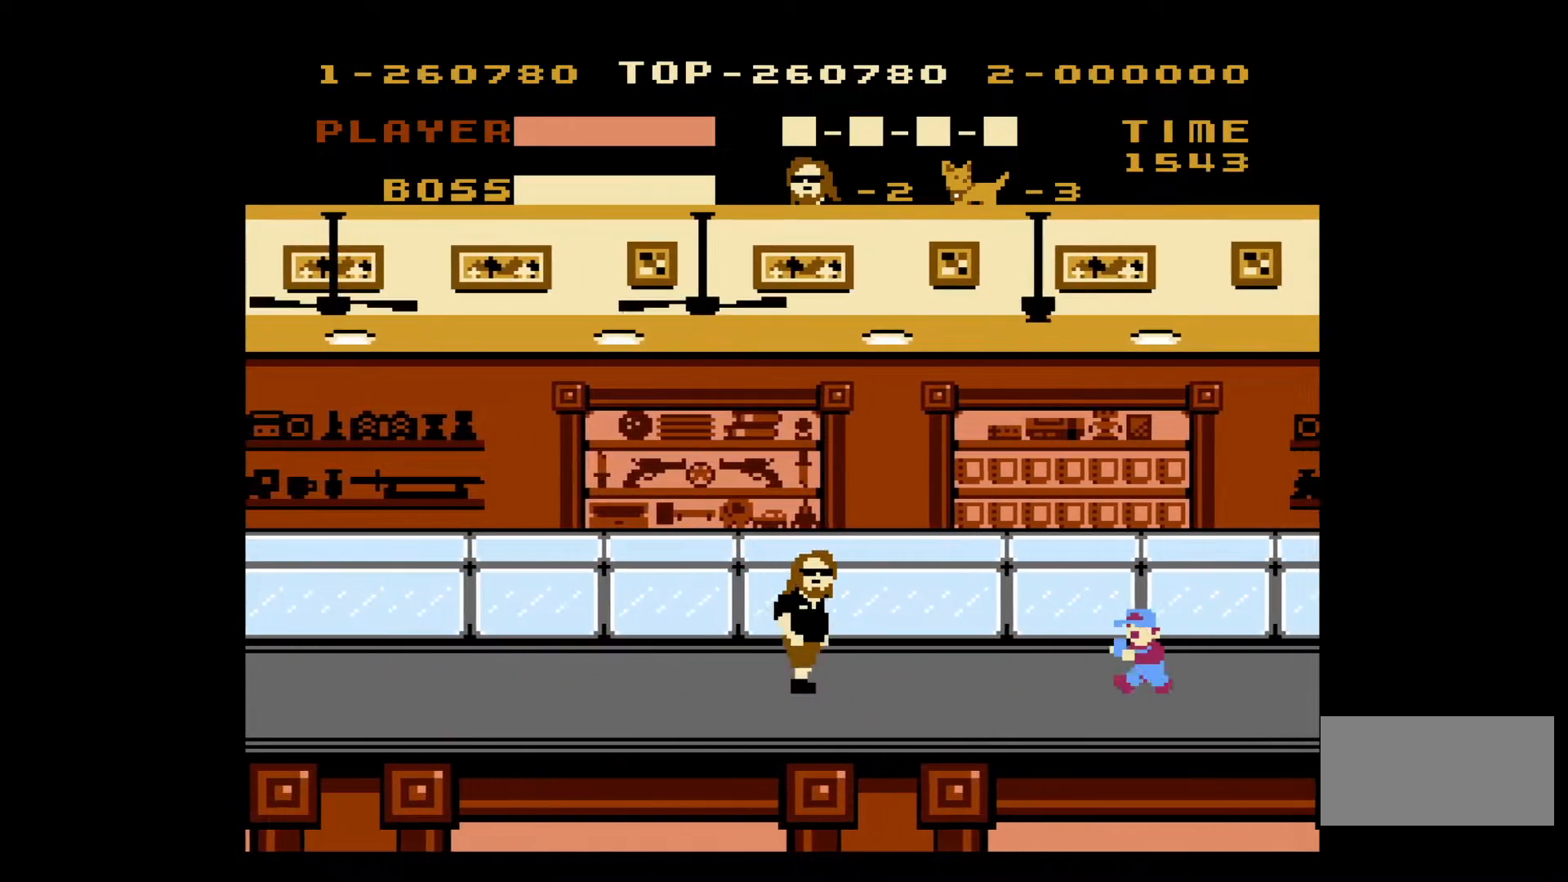
{"buttons": ["DPAD_RIGHT"], "events": [[167, "B", "down"], [300, "B", "up"]]}
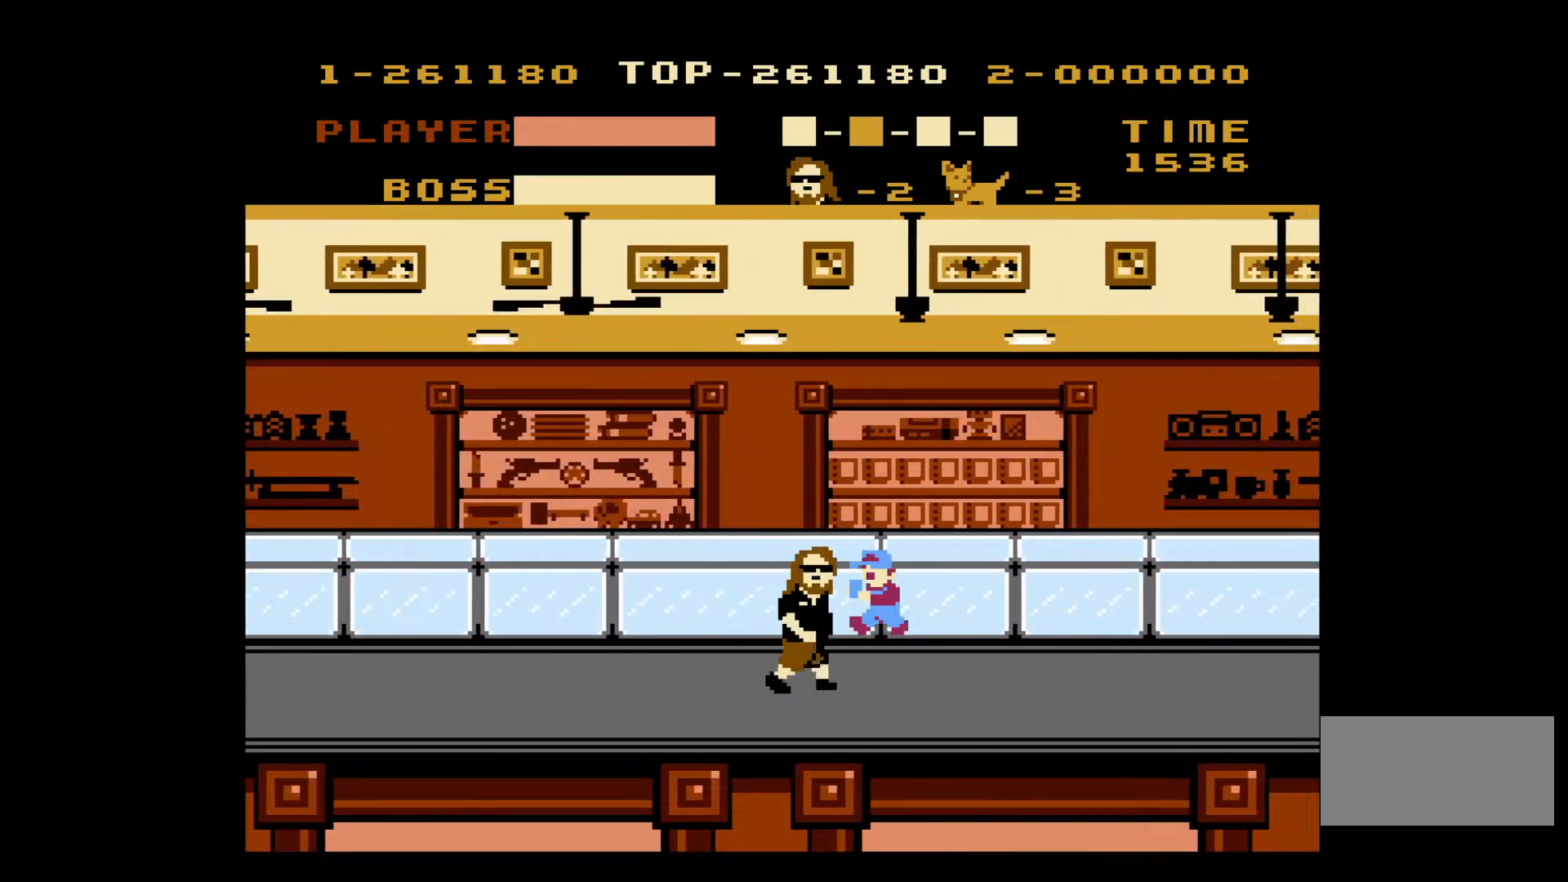
{"buttons": ["DPAD_RIGHT"], "events": []}
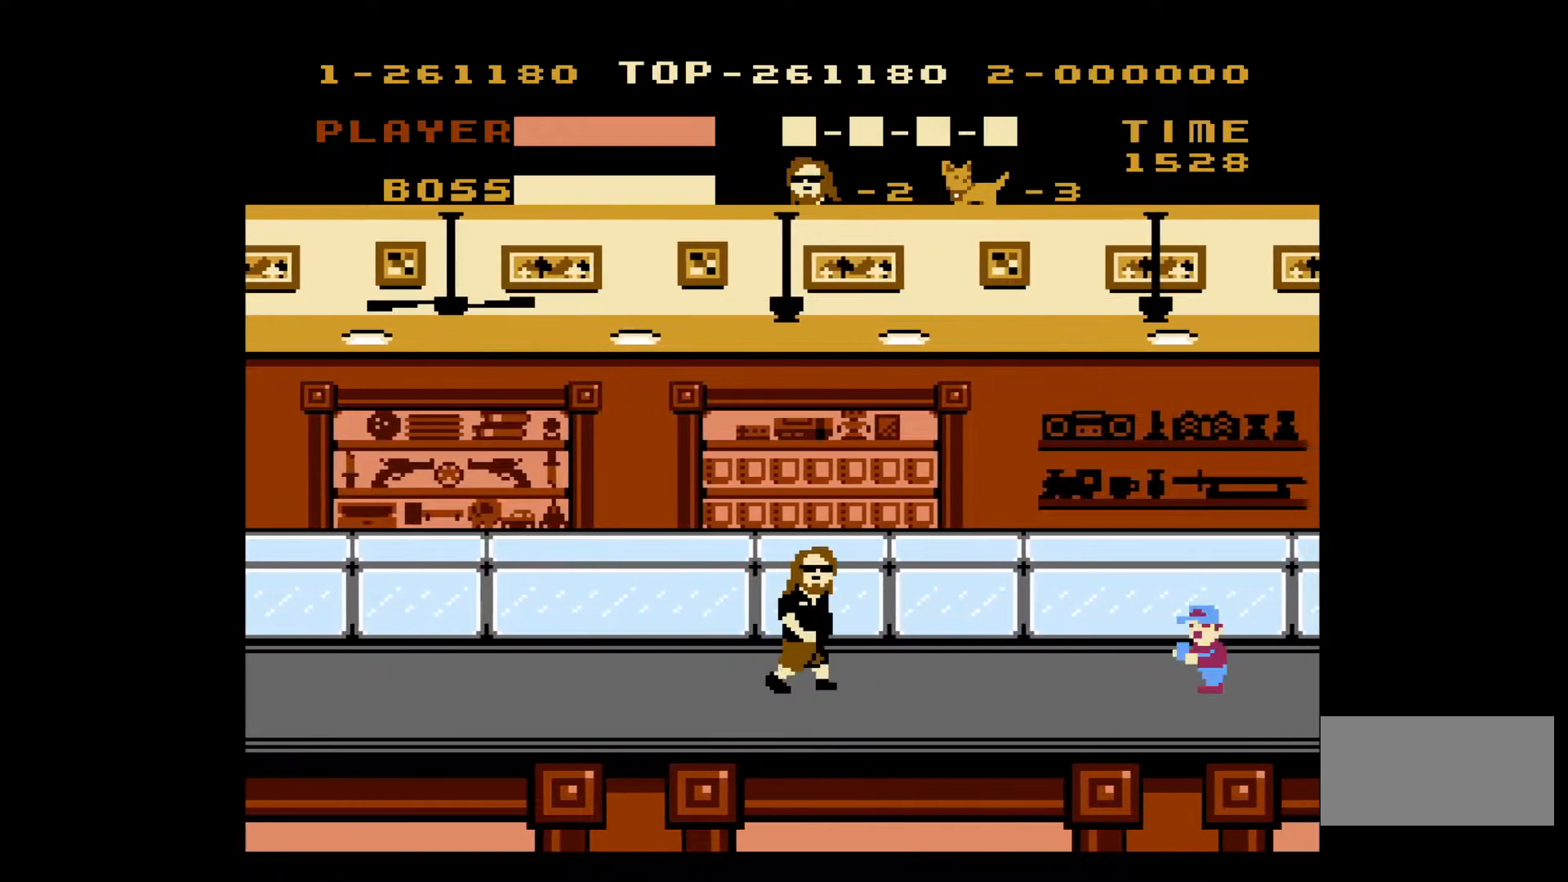
{"buttons": ["DPAD_RIGHT"], "events": [[250, "B", "down"], [367, "B", "up"]]}
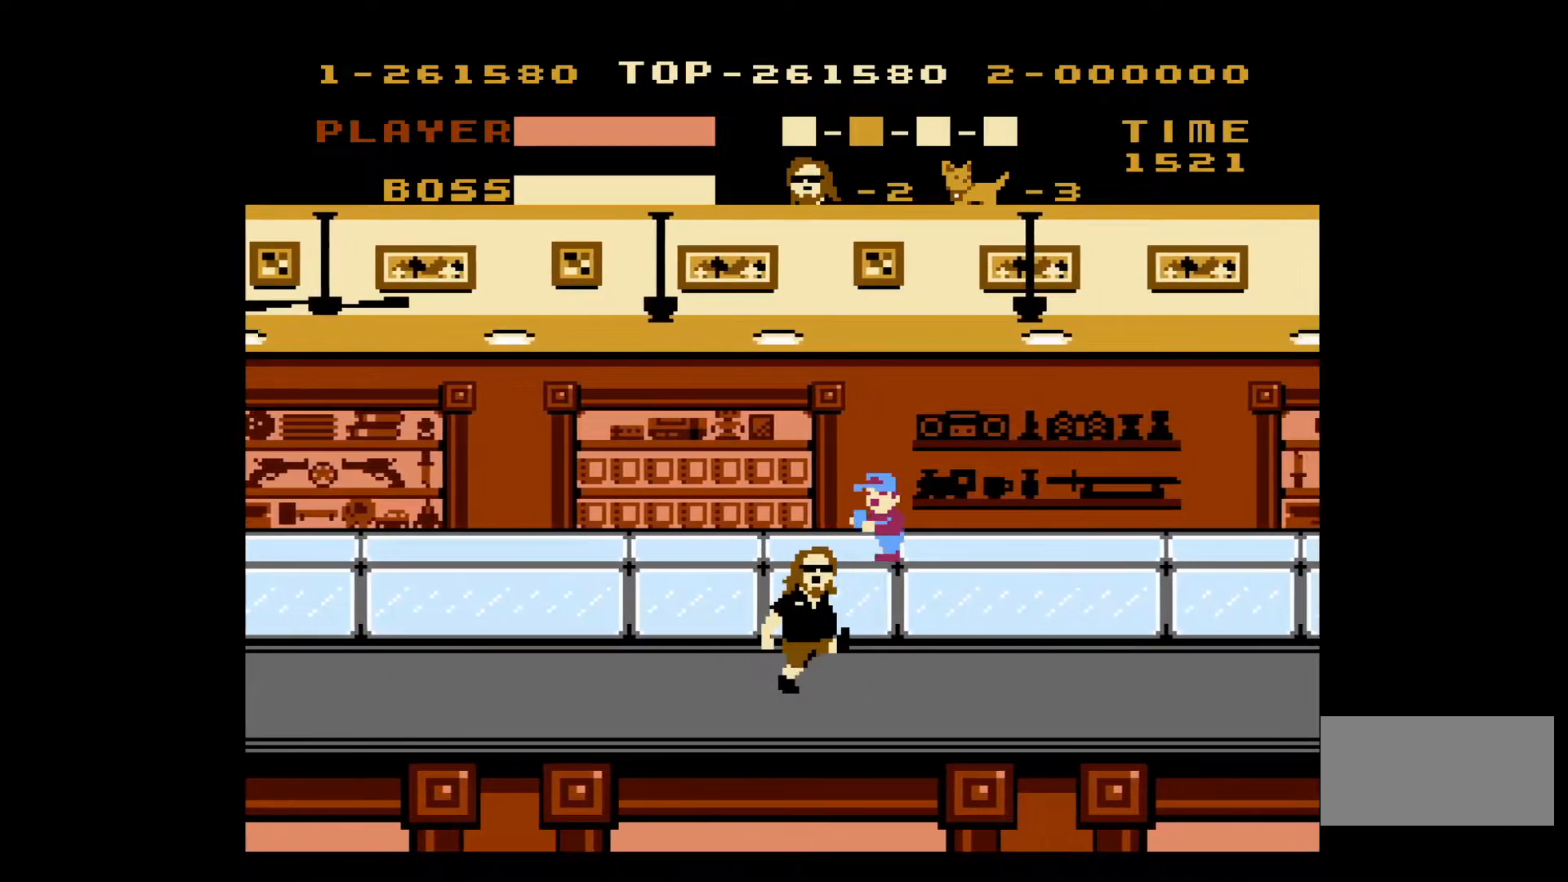
{"buttons": ["DPAD_RIGHT"], "events": []}
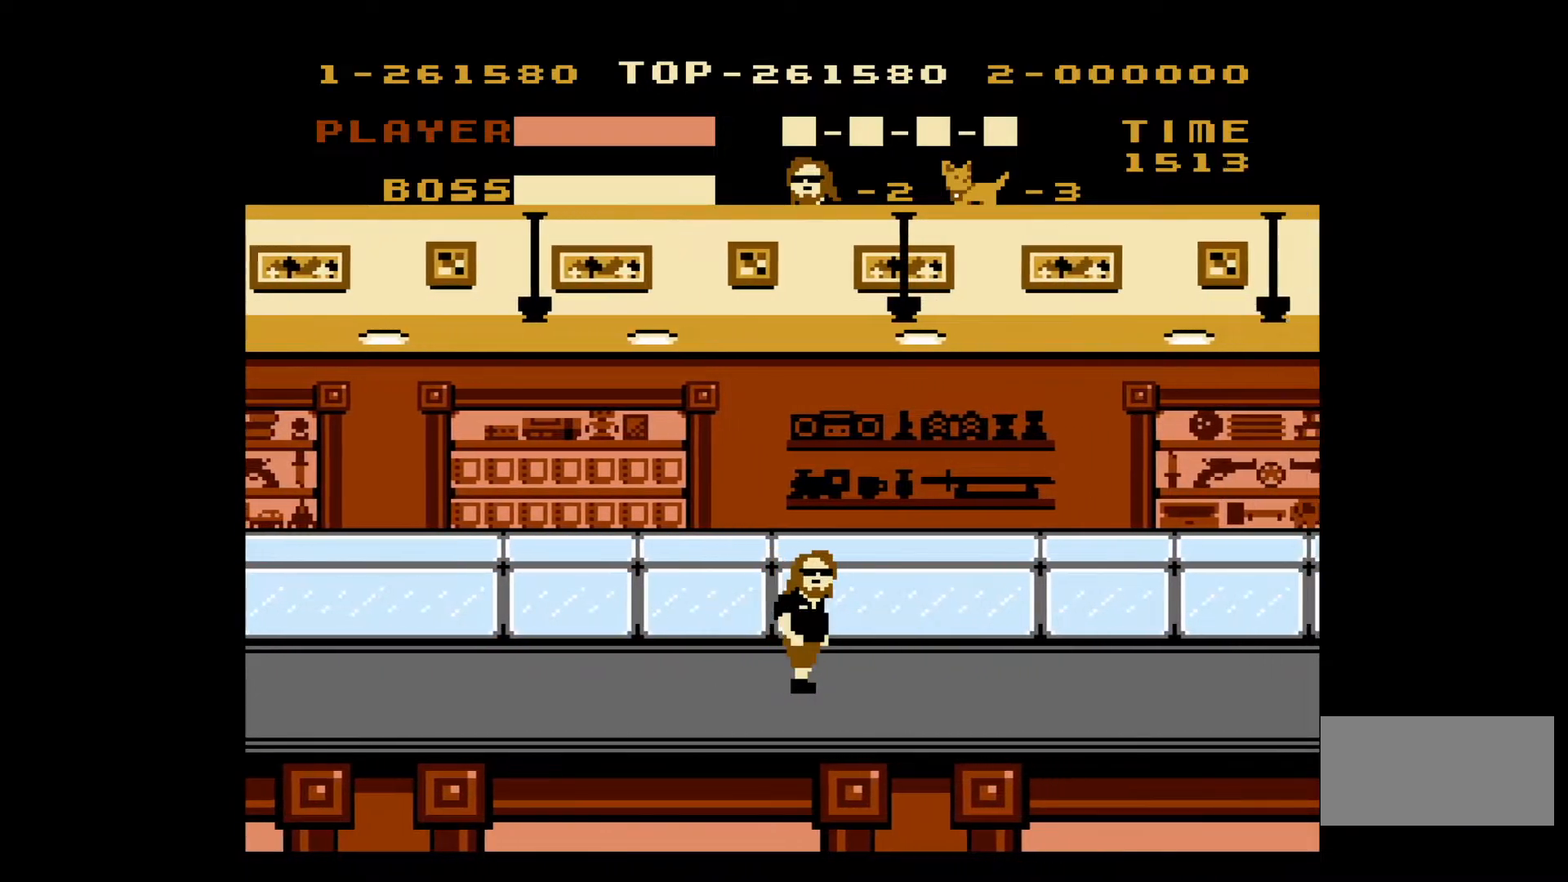
{"buttons": ["DPAD_RIGHT"], "events": []}
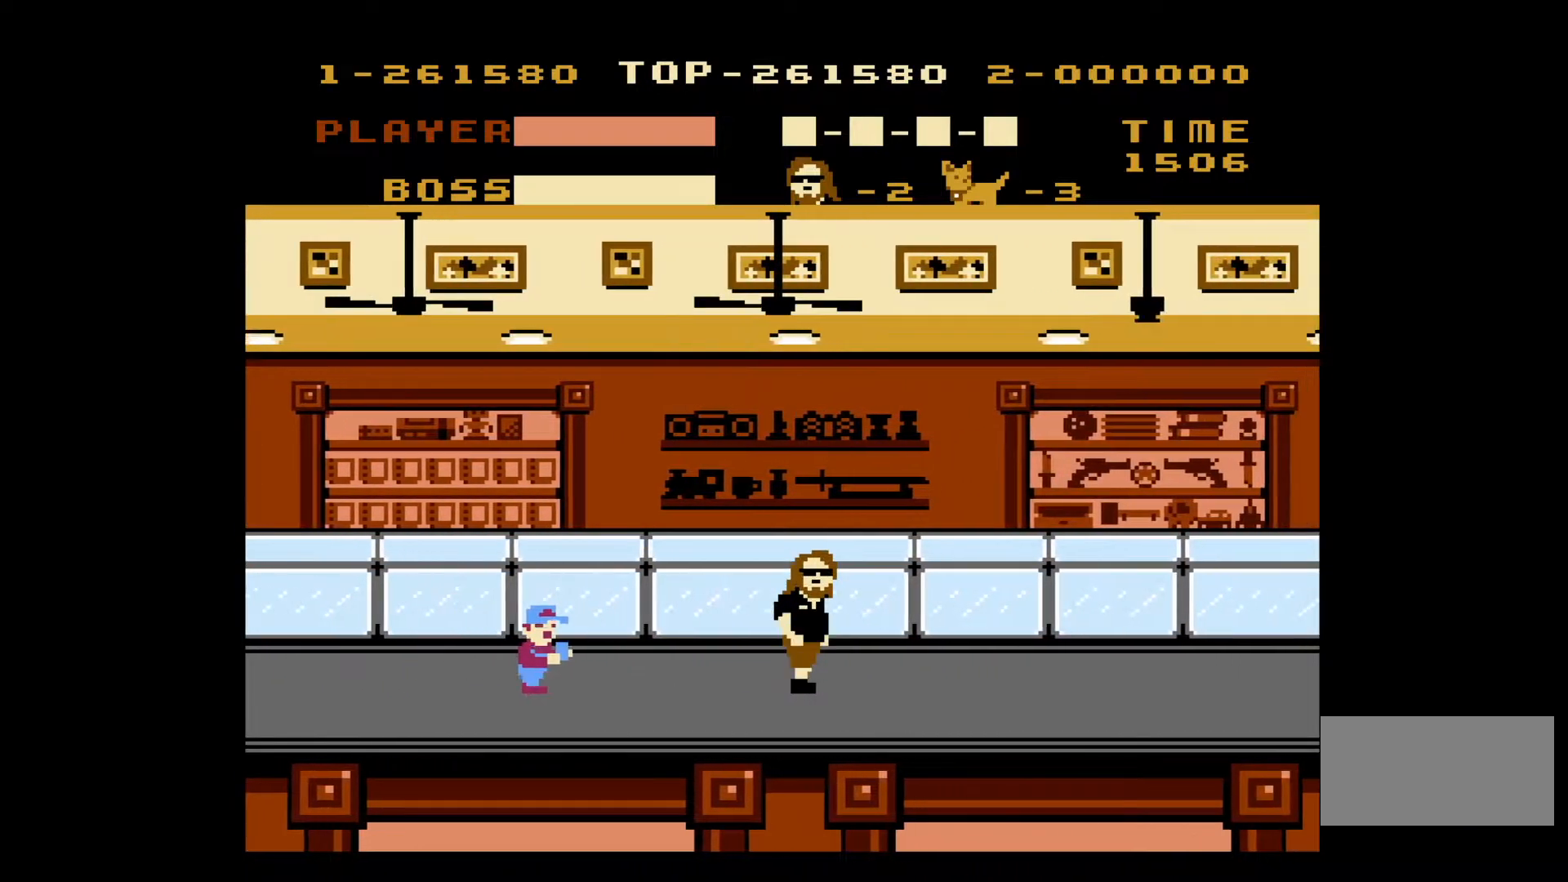
{"buttons": ["DPAD_RIGHT"], "events": [[133, "DPAD_RIGHT", "up"], [167, "DPAD_LEFT", "down"], [200, "B", "down"], [267, "DPAD_LEFT", "up"], [300, "B", "up"], [300, "DPAD_RIGHT", "down"]]}
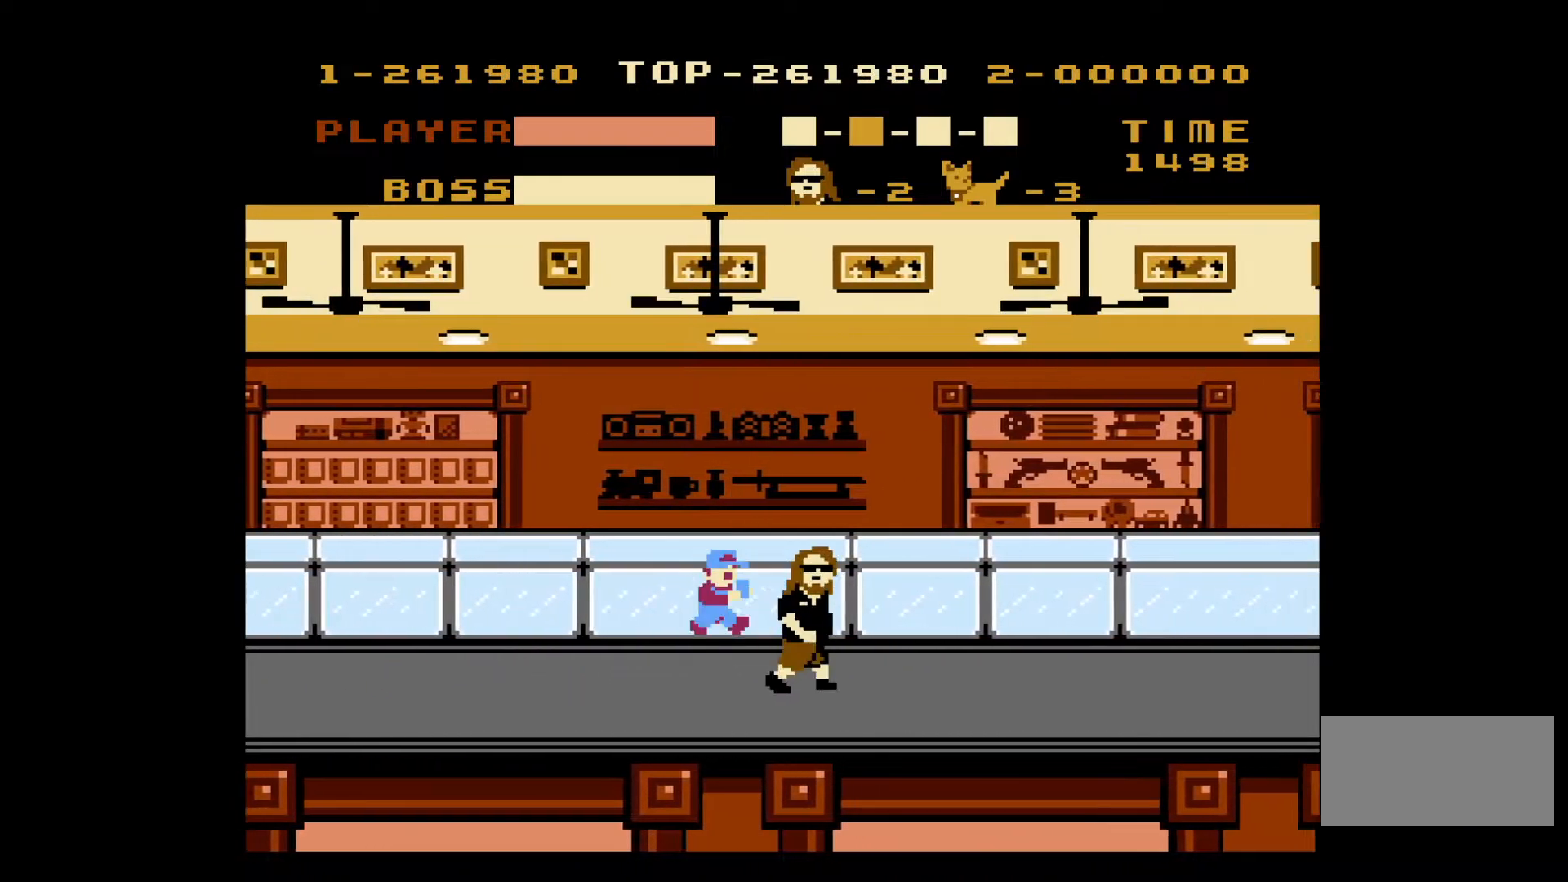
{"buttons": ["DPAD_RIGHT"], "events": []}
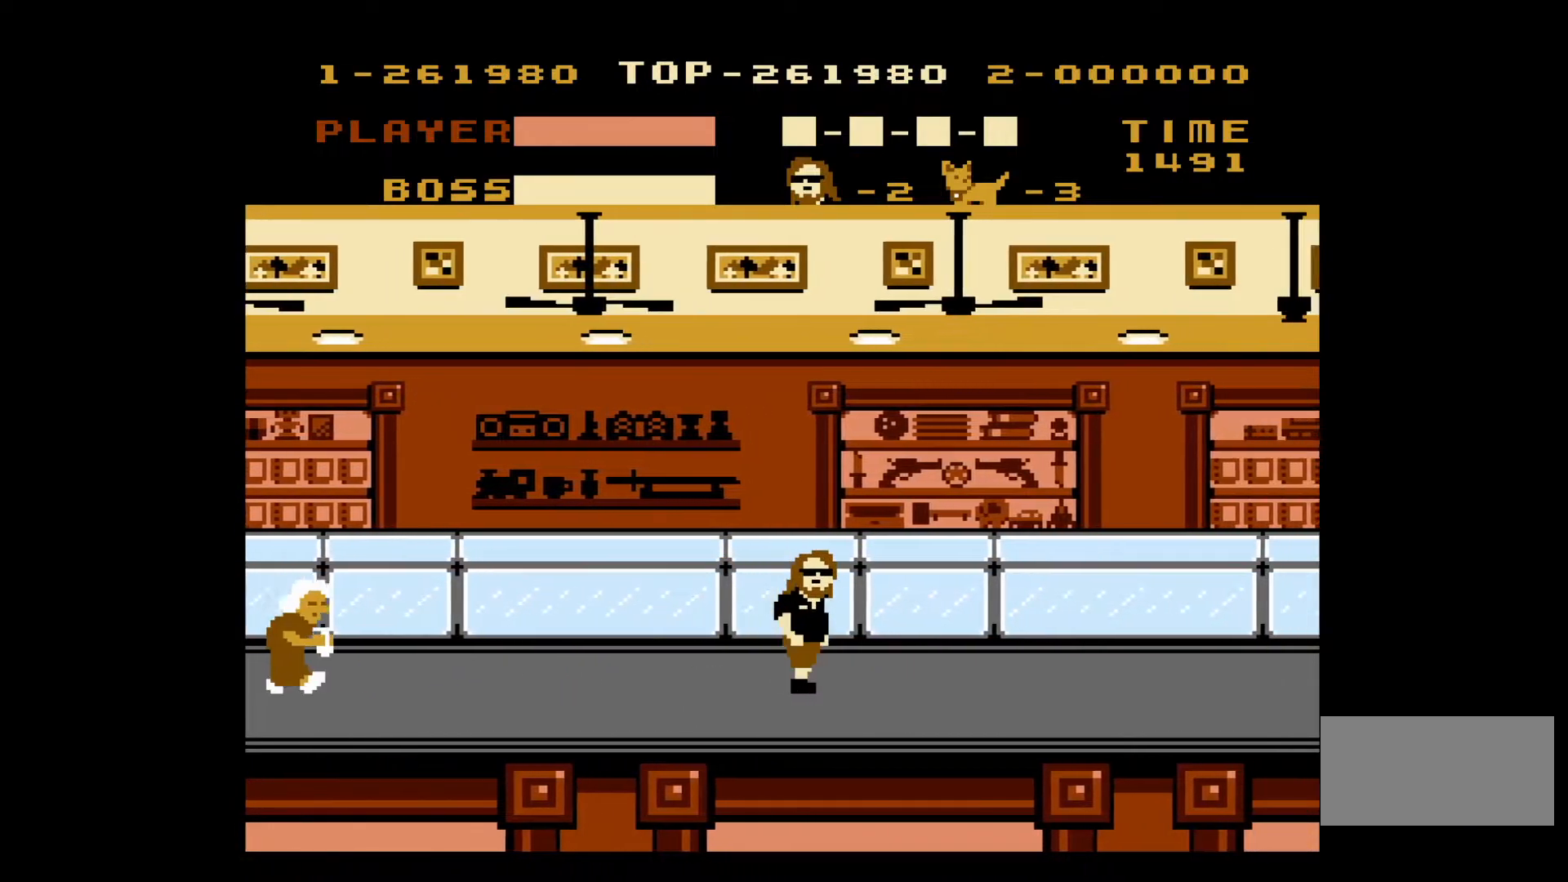
{"buttons": ["DPAD_RIGHT"], "events": []}
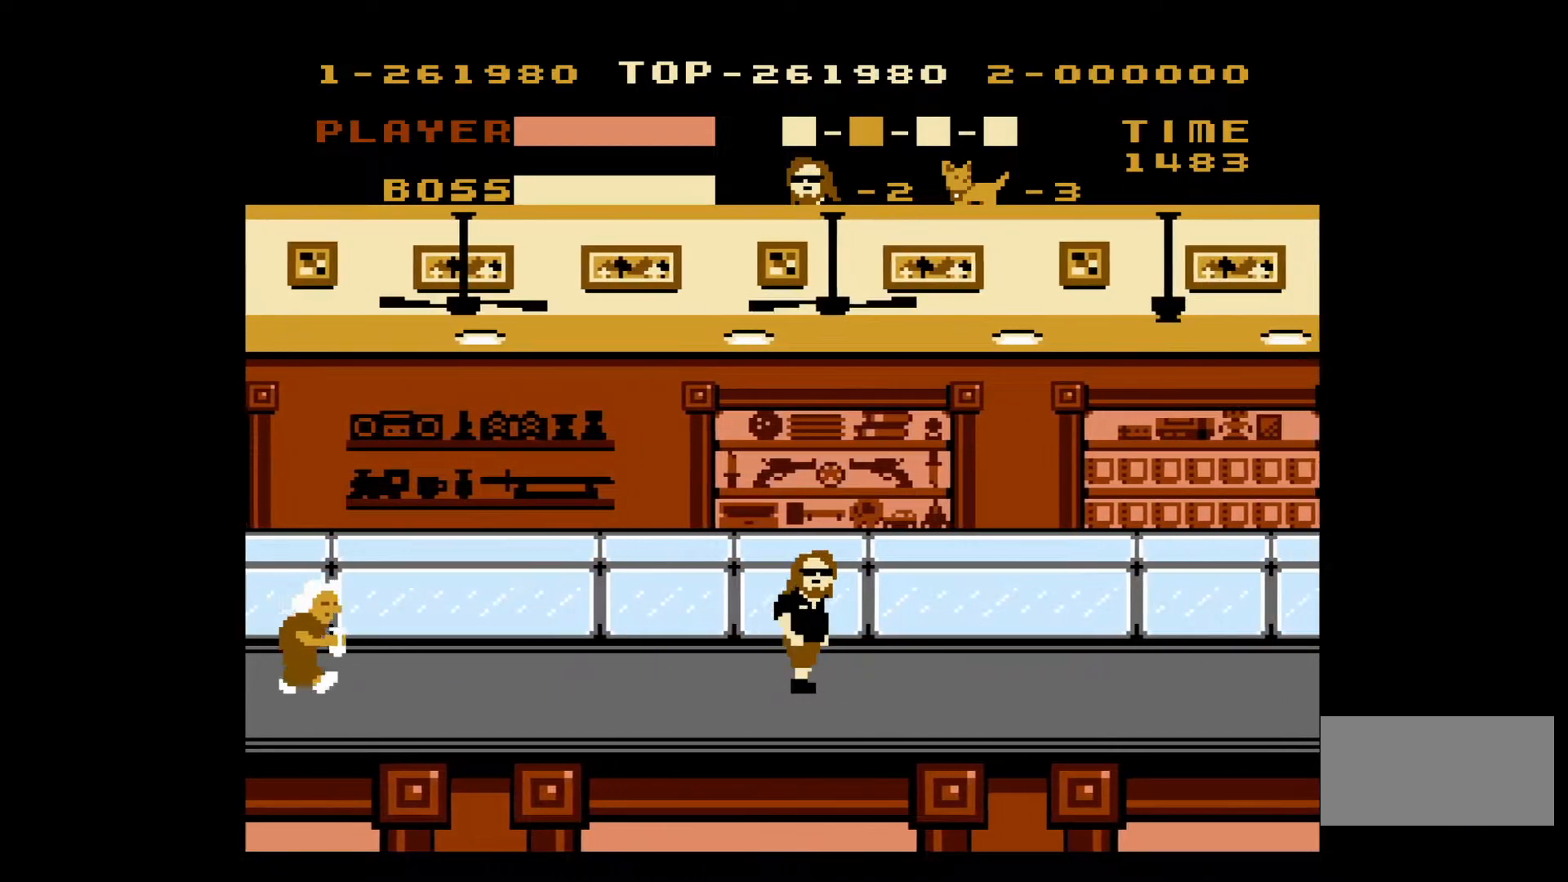
{"buttons": ["DPAD_RIGHT"], "events": []}
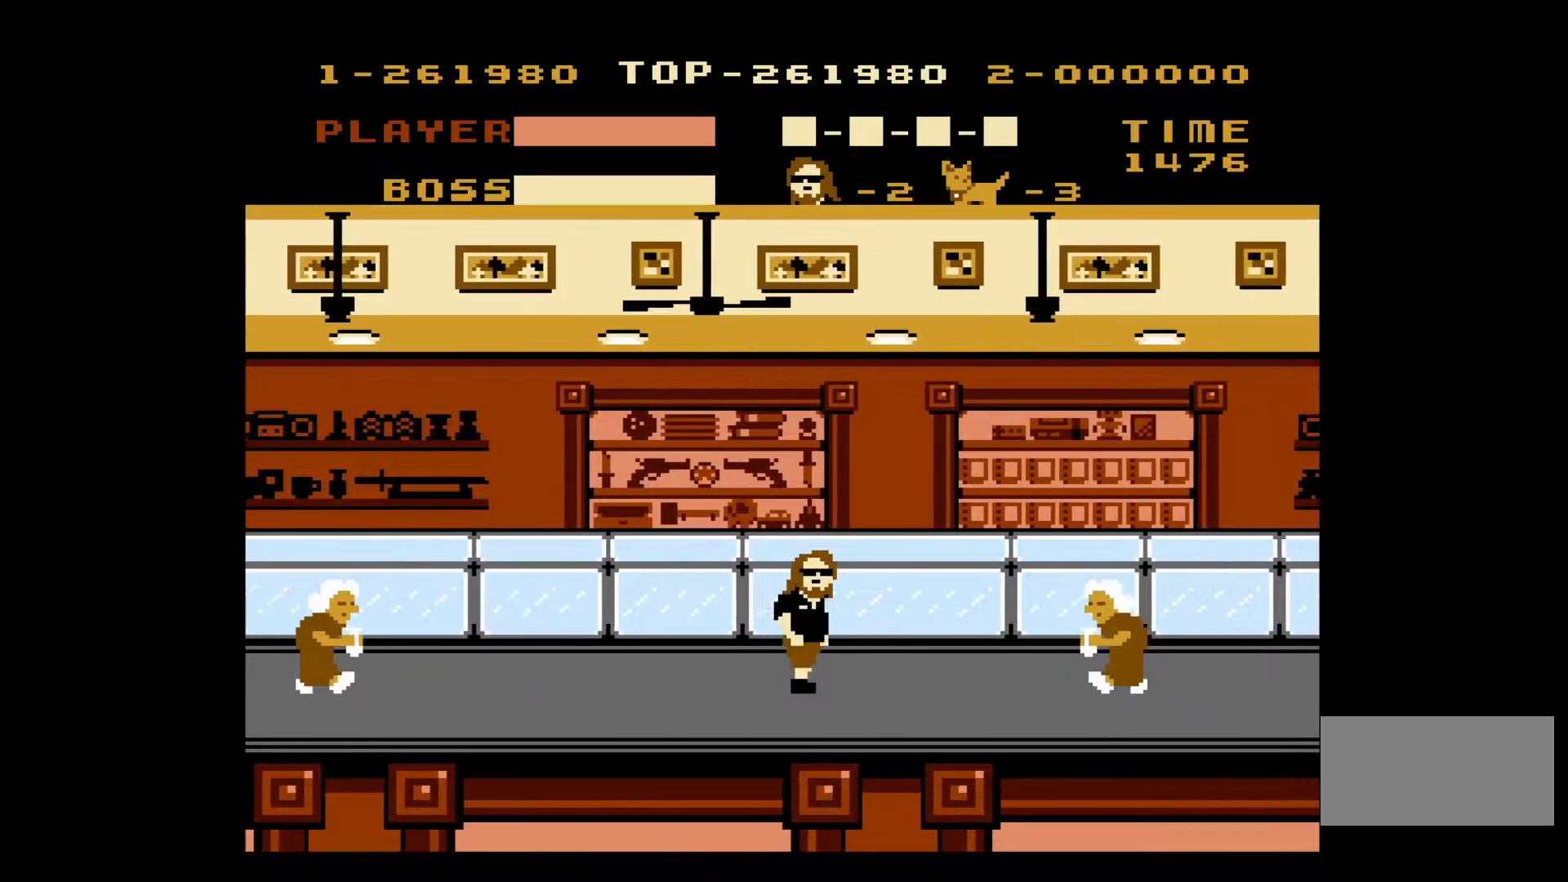
{"buttons": ["B", "DPAD_RIGHT"], "events": [[467, "B", "down"]]}
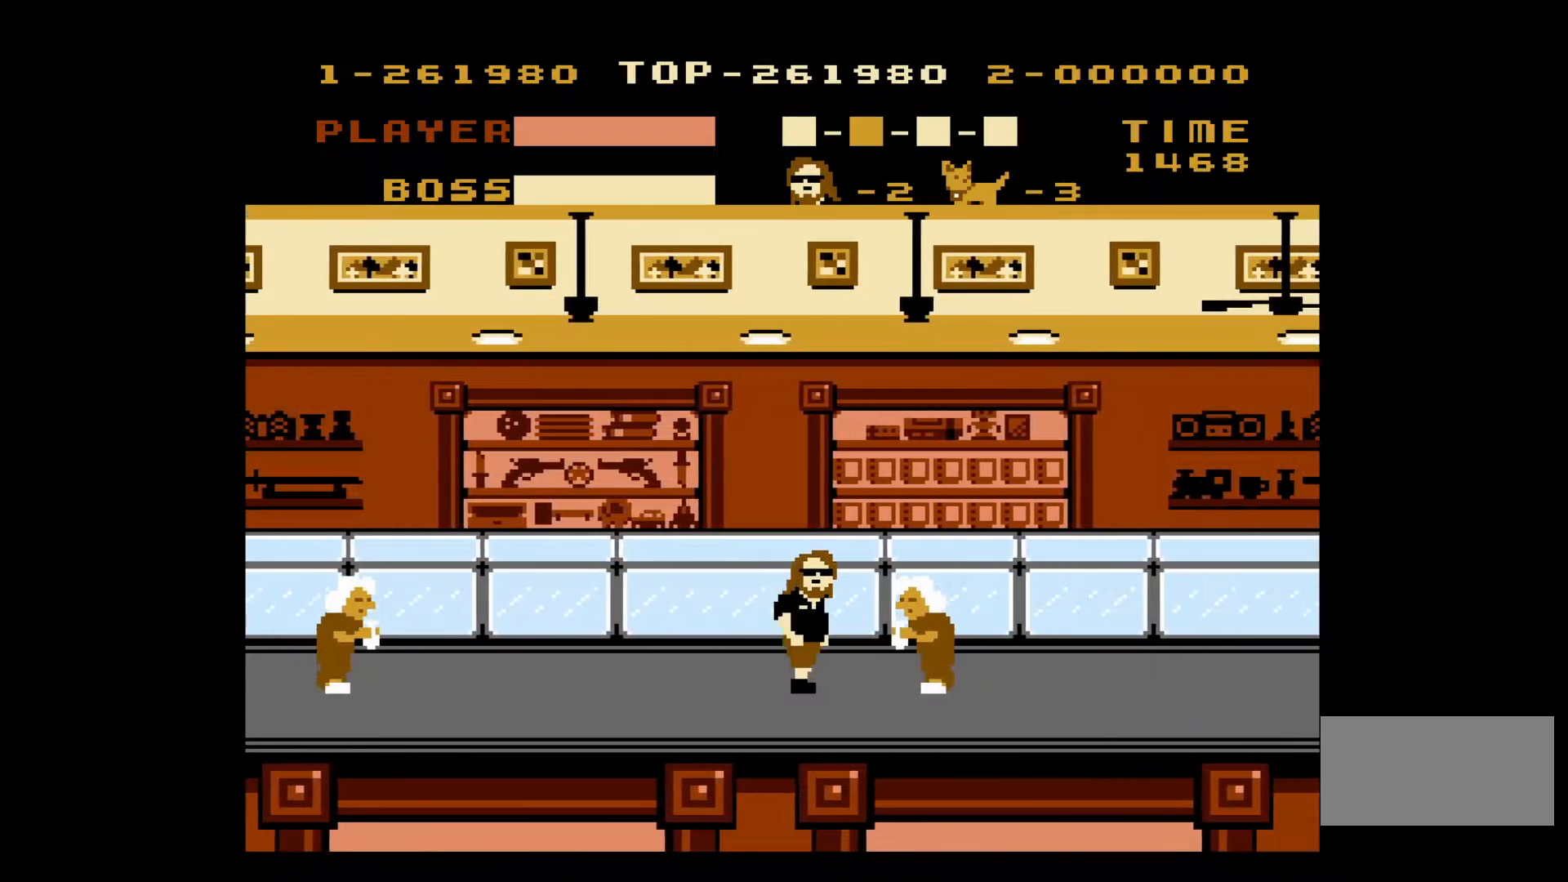
{"buttons": ["DPAD_RIGHT"], "events": [[117, "B", "up"]]}
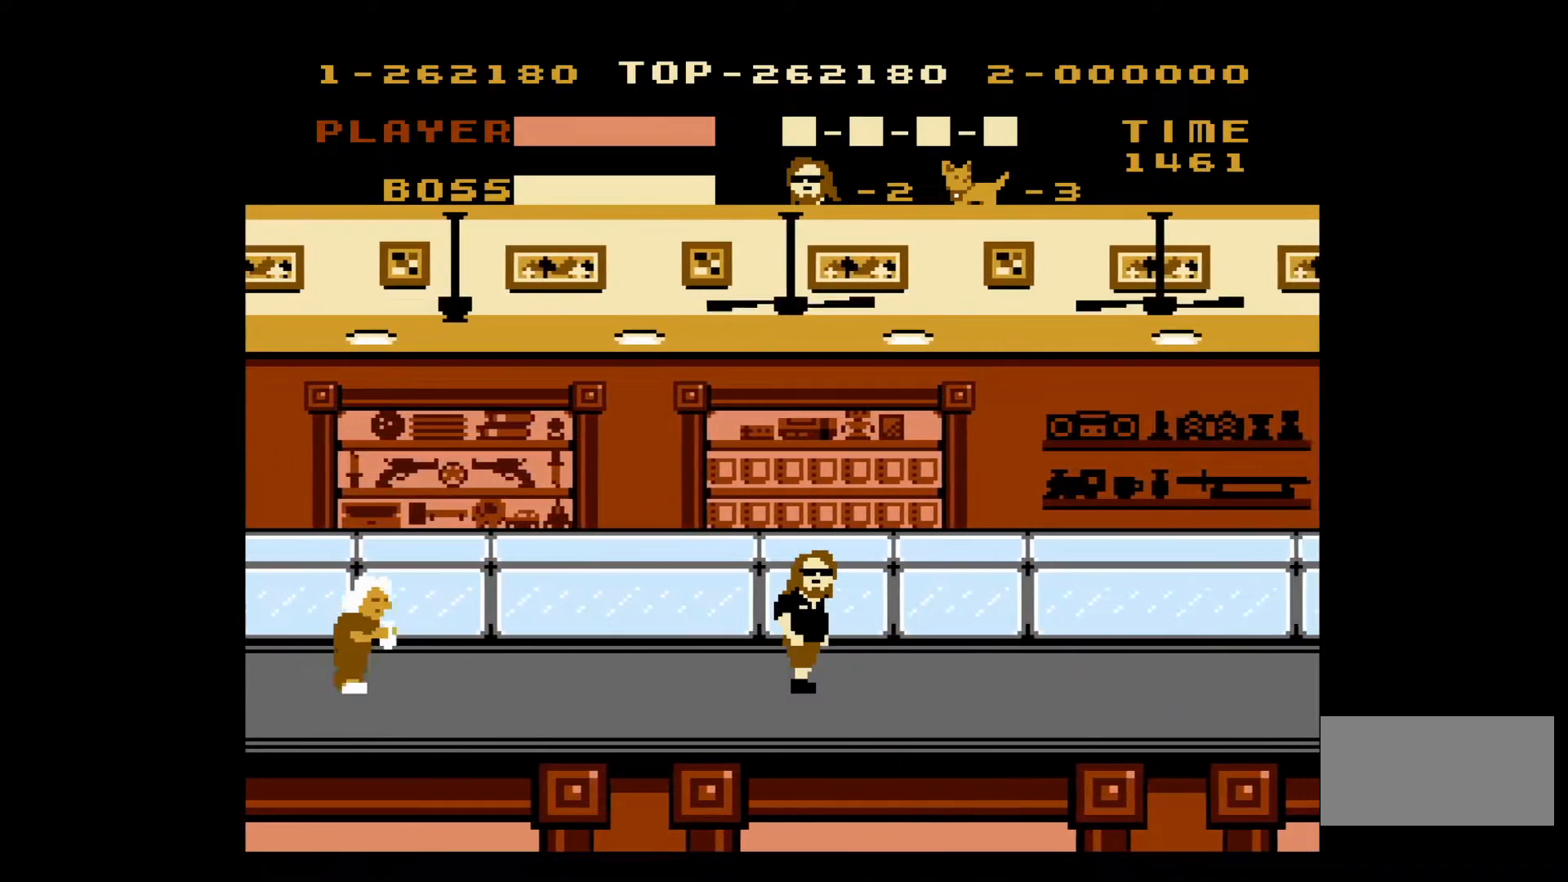
{"buttons": ["DPAD_RIGHT"], "events": []}
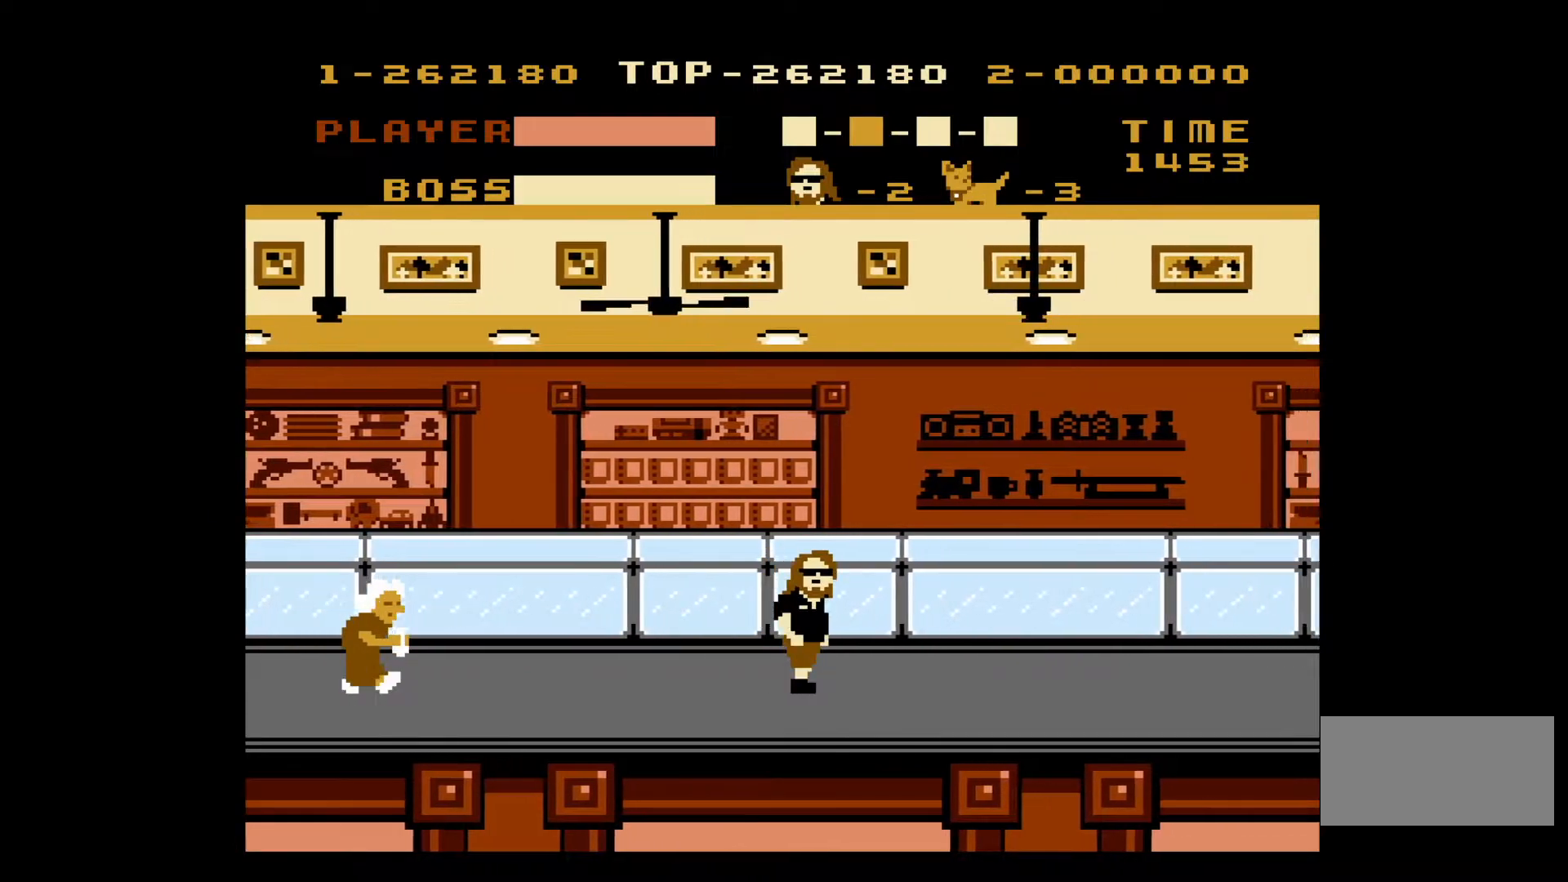
{"buttons": ["DPAD_RIGHT"], "events": []}